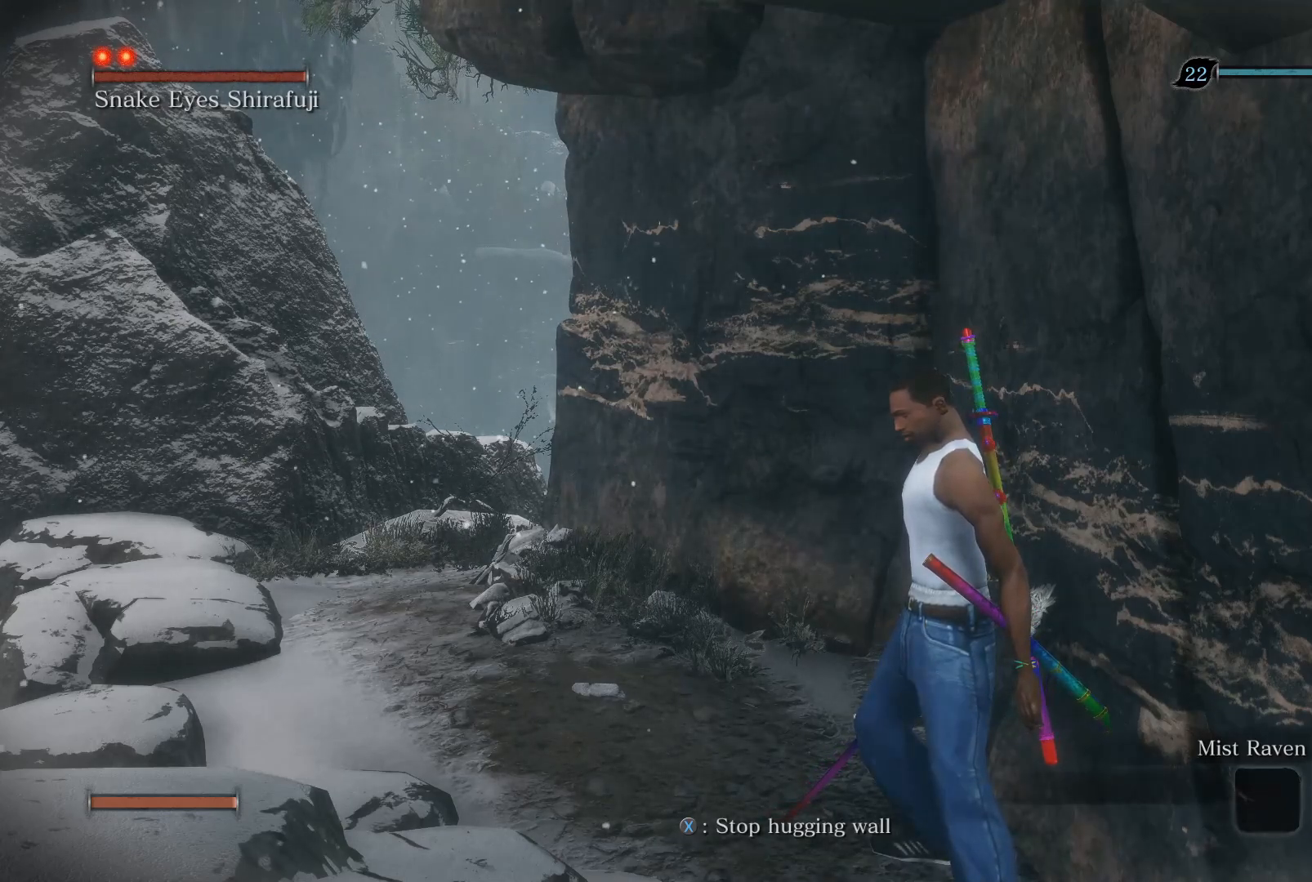
Gameplay with a controller (PlayStation layout); each line is a JSON object with the inputs held at the frame after it. "events" lists button and stick changes between this image and that frame as [ms after this image, input, new state], when the widget could be followed in between.
{"buttons": [], "left_stick": "center", "right_stick": "center", "events": [[283, "SQUARE", "down"], [367, "SQUARE", "up"]]}
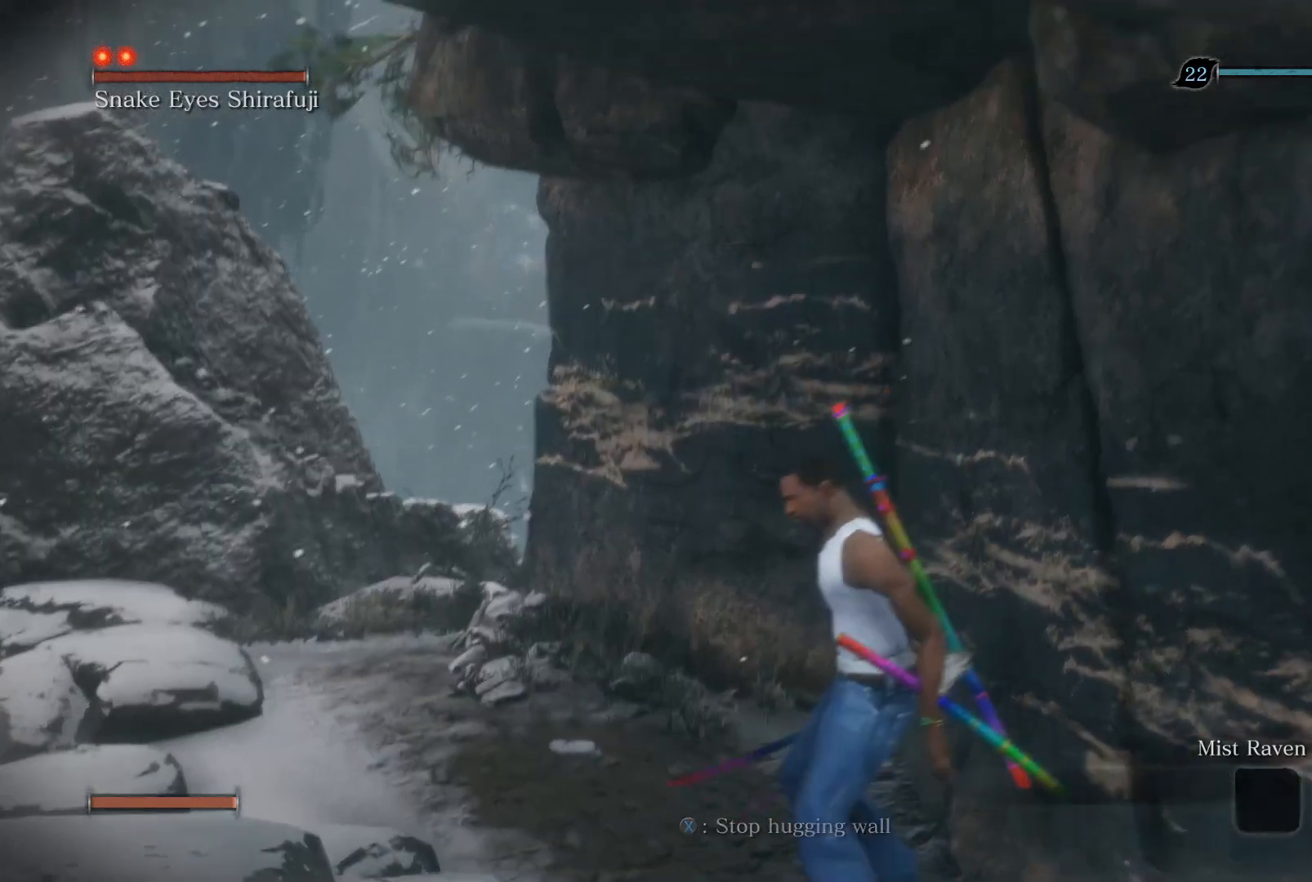
{"buttons": [], "left_stick": "center", "right_stick": "center", "events": []}
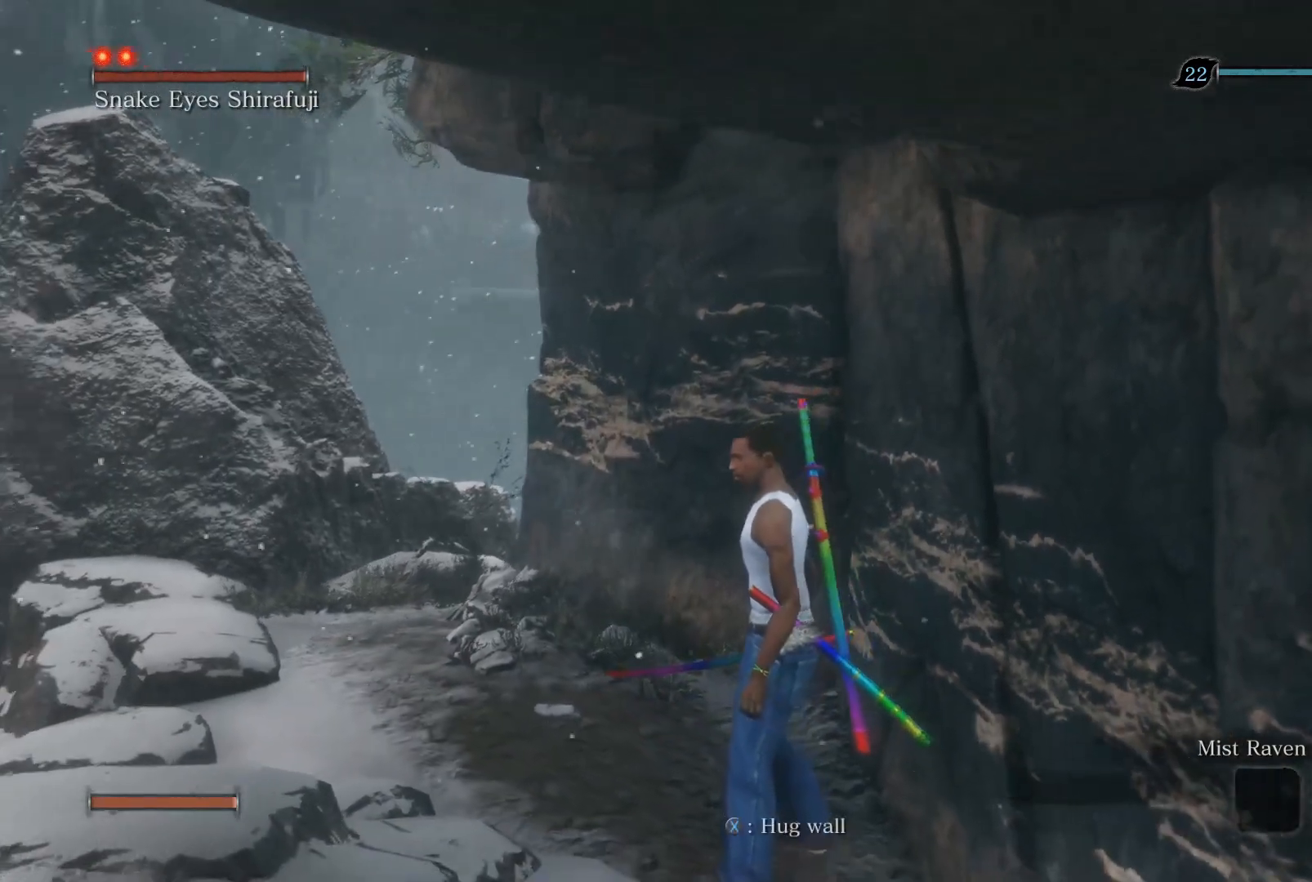
{"buttons": [], "left_stick": "up", "right_stick": "center", "events": [[67, "left_stick", "up"]]}
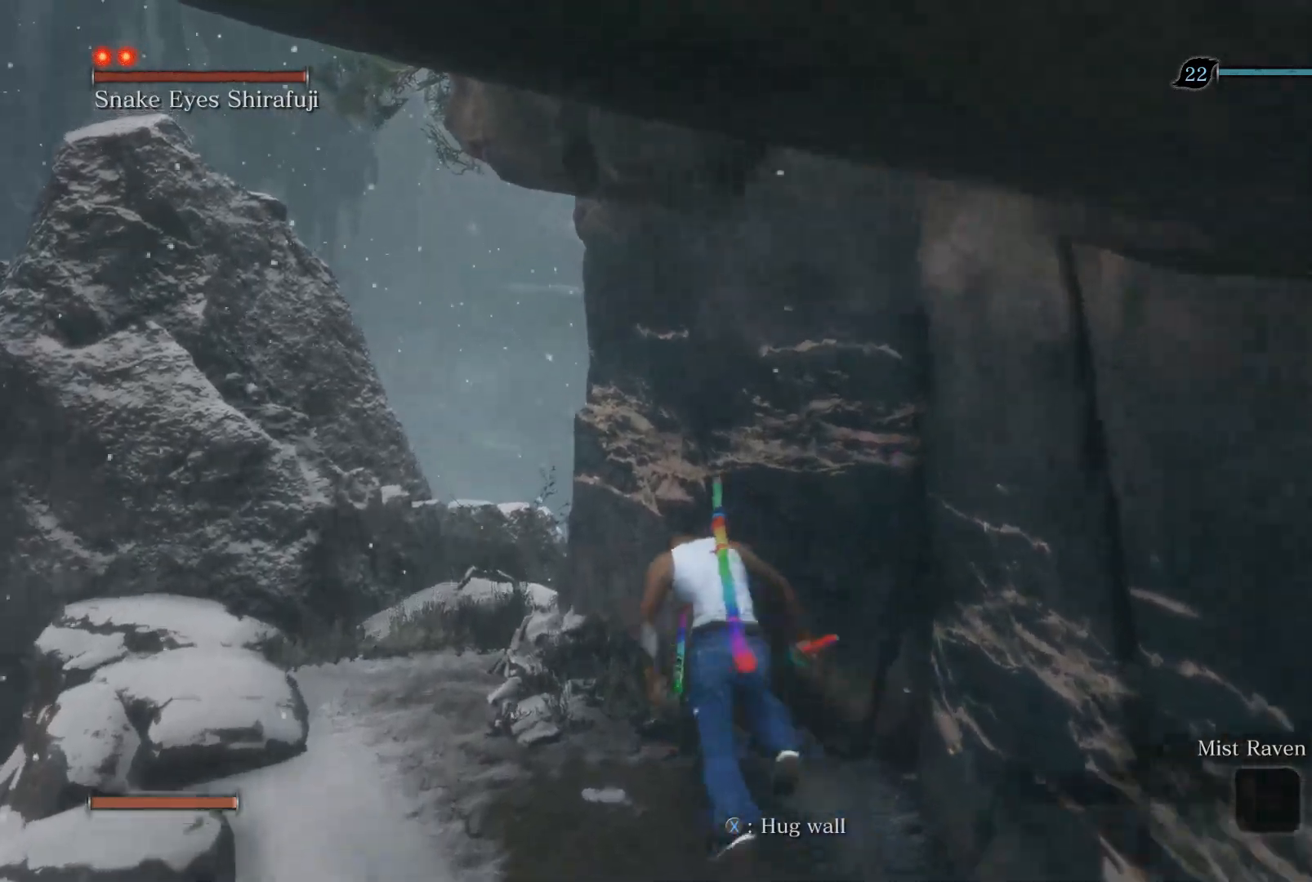
{"buttons": [], "left_stick": "up", "right_stick": "center", "events": [[267, "CROSS", "down"], [450, "CROSS", "up"]]}
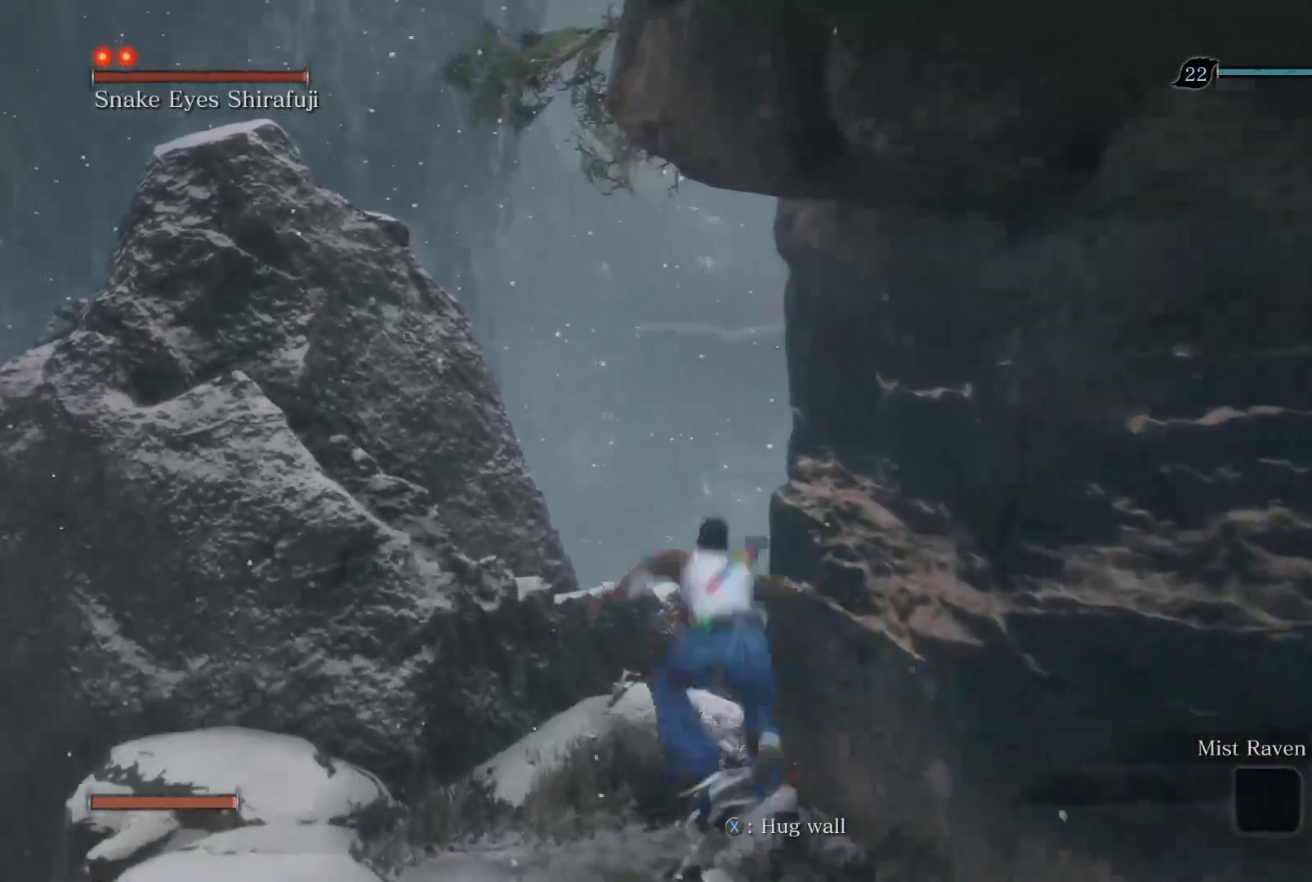
{"buttons": [], "left_stick": "up", "right_stick": "right", "events": [[133, "right_stick", "right"]]}
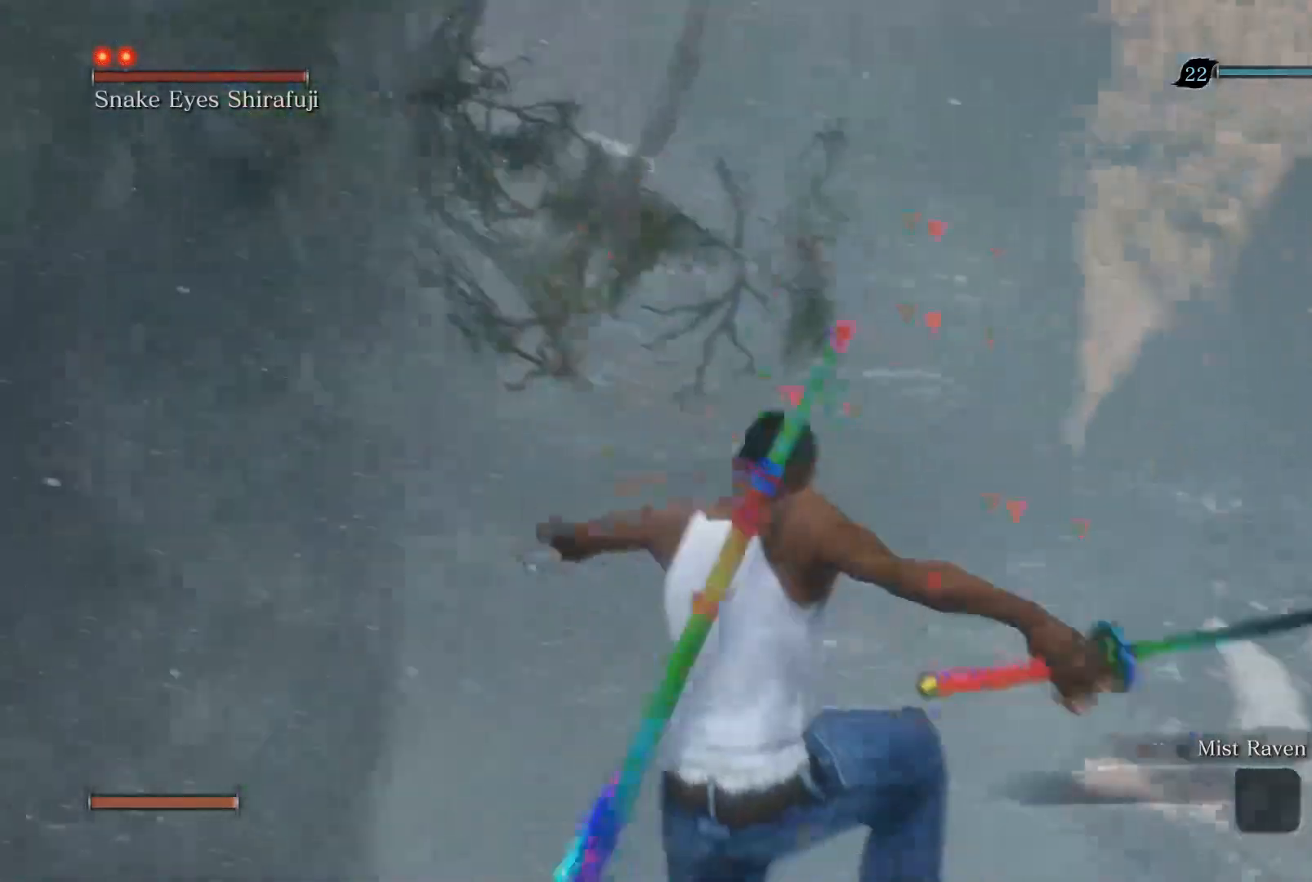
{"buttons": [], "left_stick": "up", "right_stick": "up-left", "events": [[133, "right_stick", "center"], [400, "right_stick", "up-left"]]}
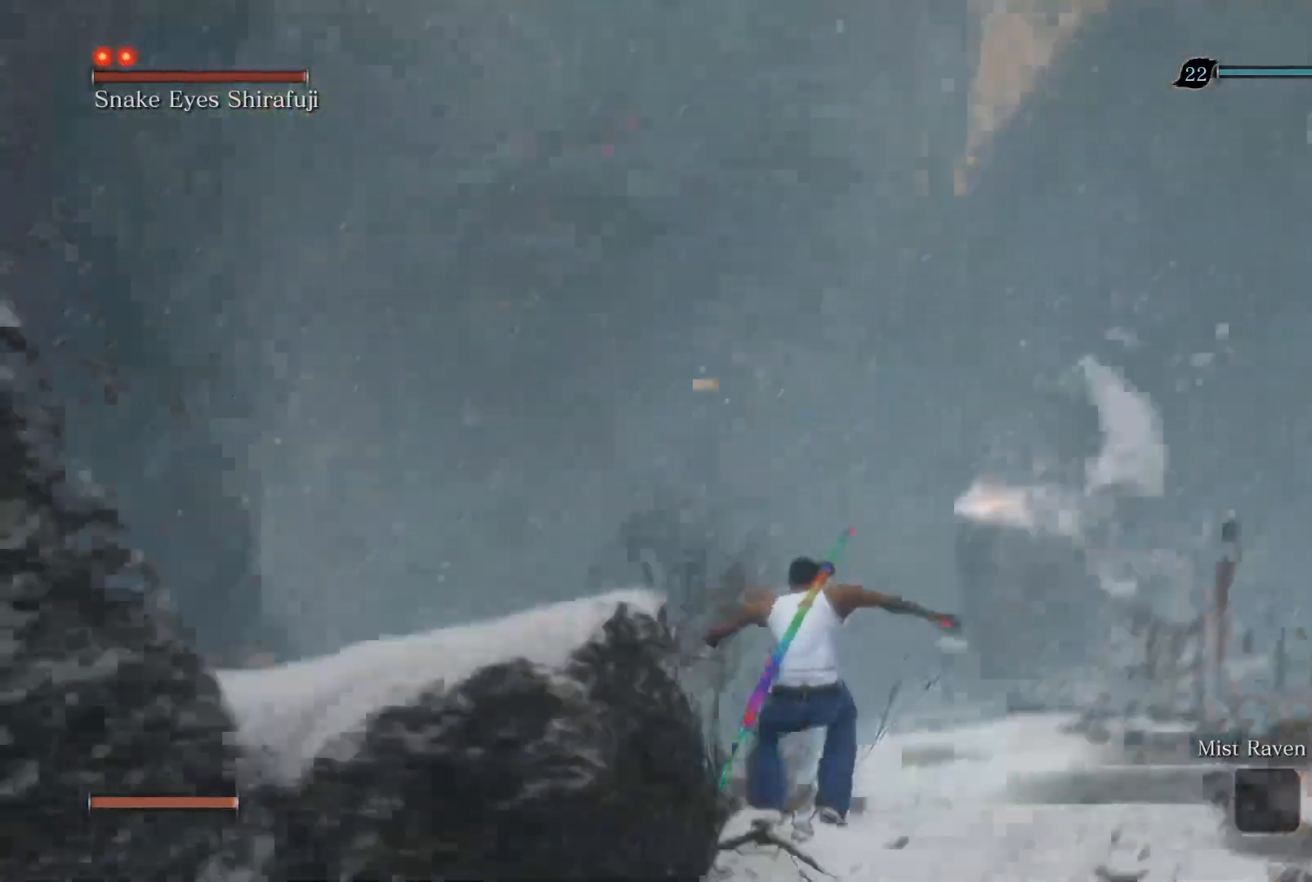
{"buttons": [], "left_stick": "up", "right_stick": "center", "events": [[150, "right_stick", "center"]]}
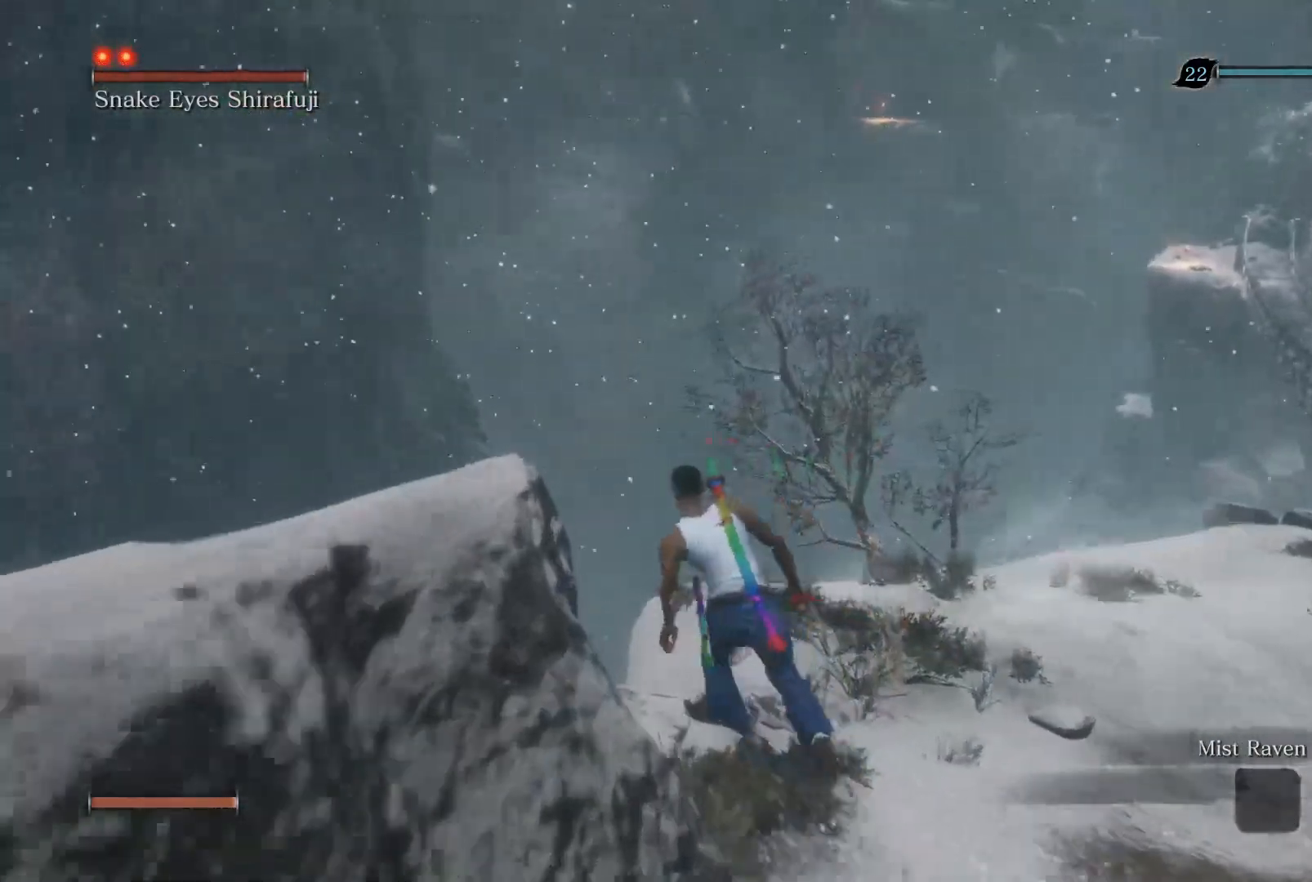
{"buttons": [], "left_stick": "center", "right_stick": "center", "events": [[83, "right_stick", "right"], [183, "left_stick", "center"], [400, "right_stick", "center"]]}
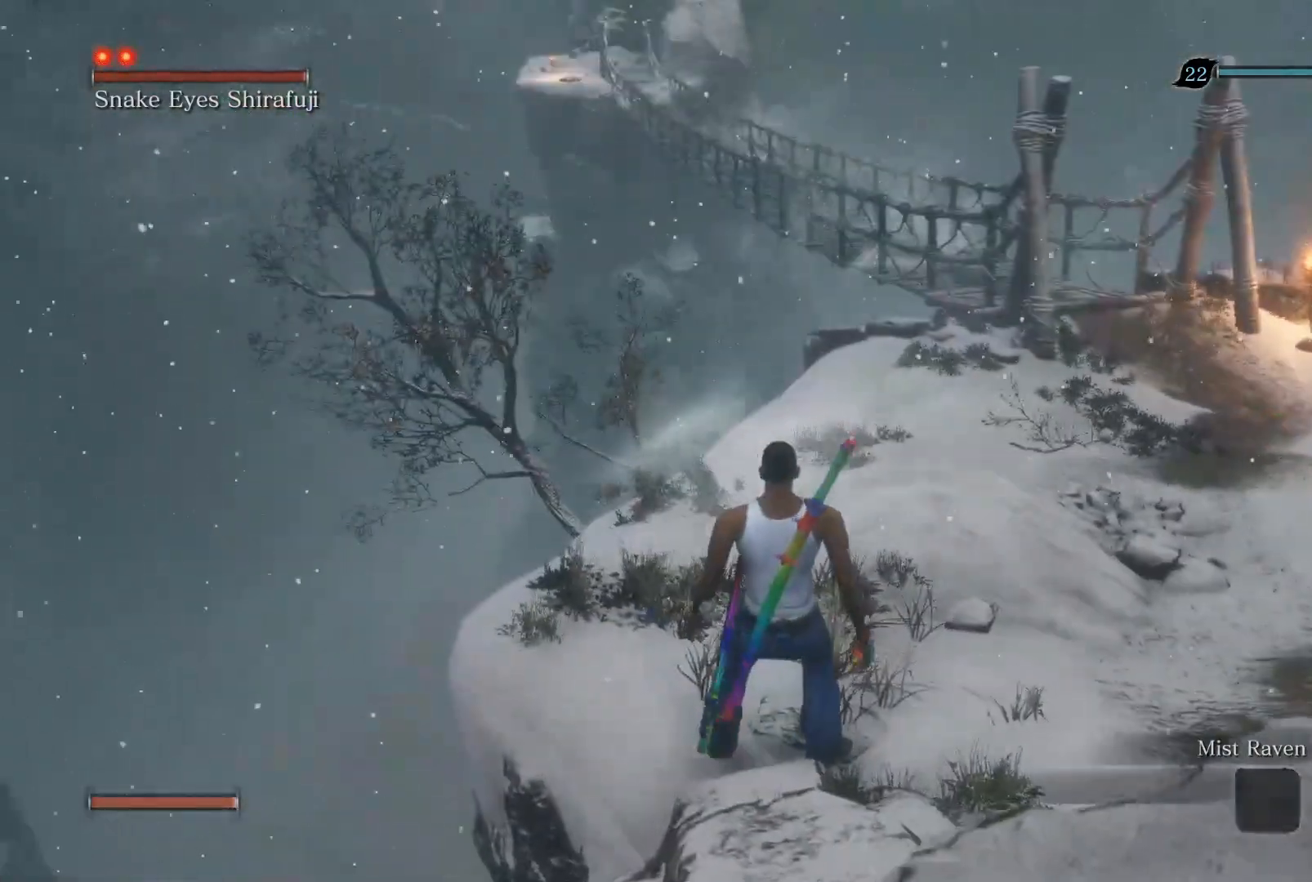
{"buttons": [], "left_stick": "center", "right_stick": "center", "events": [[17, "left_stick", "up-left"], [167, "left_stick", "center"]]}
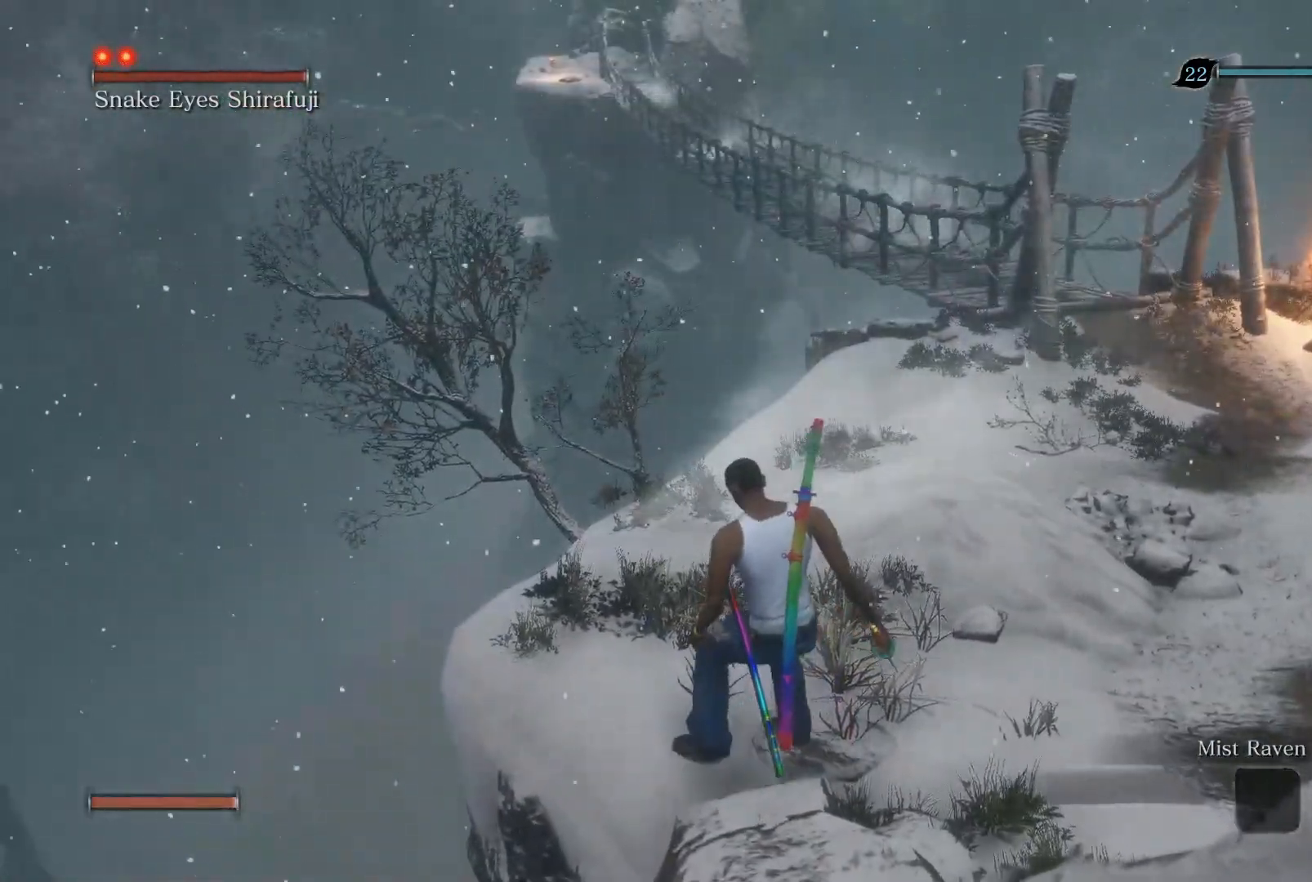
{"buttons": [], "left_stick": "center", "right_stick": "center", "events": []}
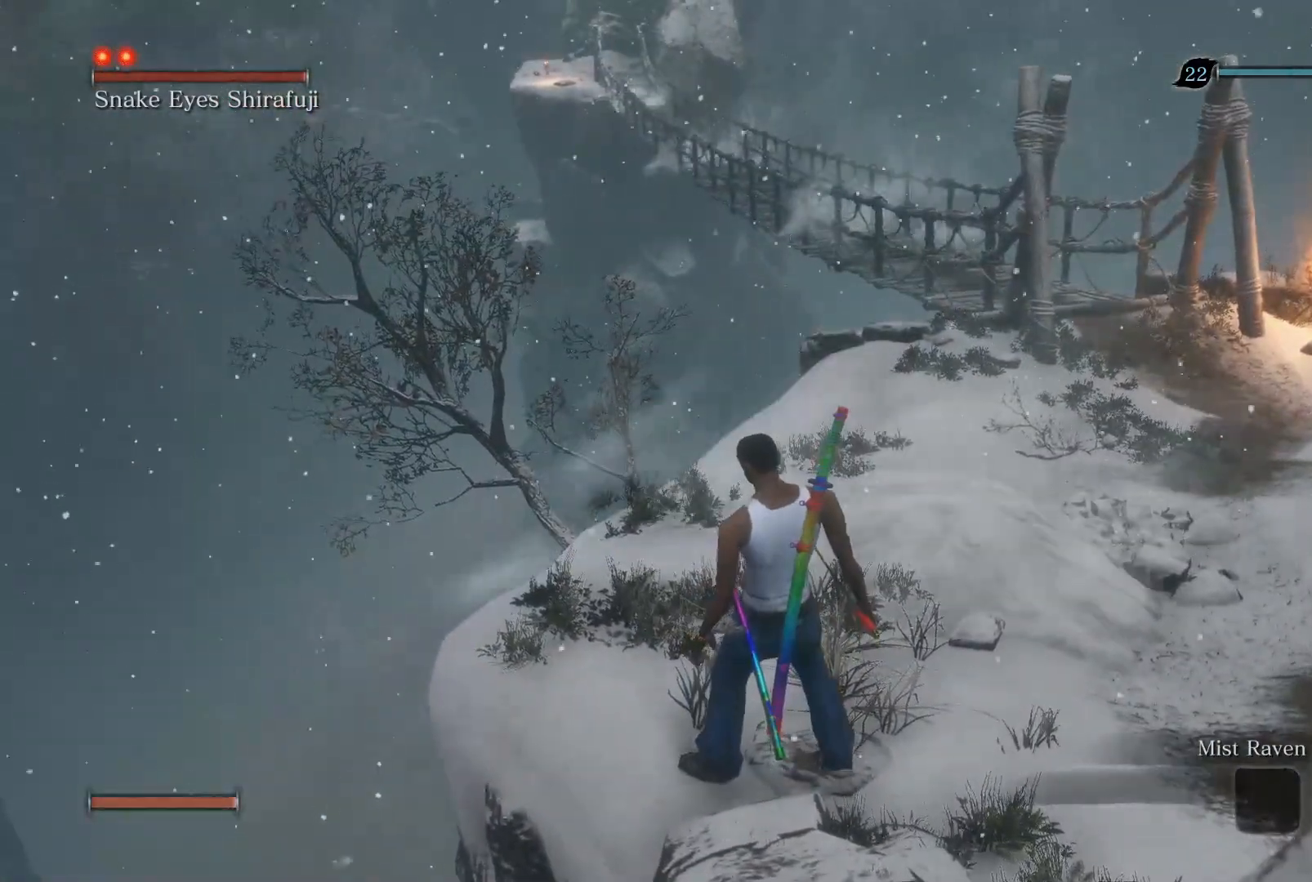
{"buttons": ["CIRCLE"], "left_stick": "up", "right_stick": "center", "events": [[300, "left_stick", "up"], [383, "CIRCLE", "down"]]}
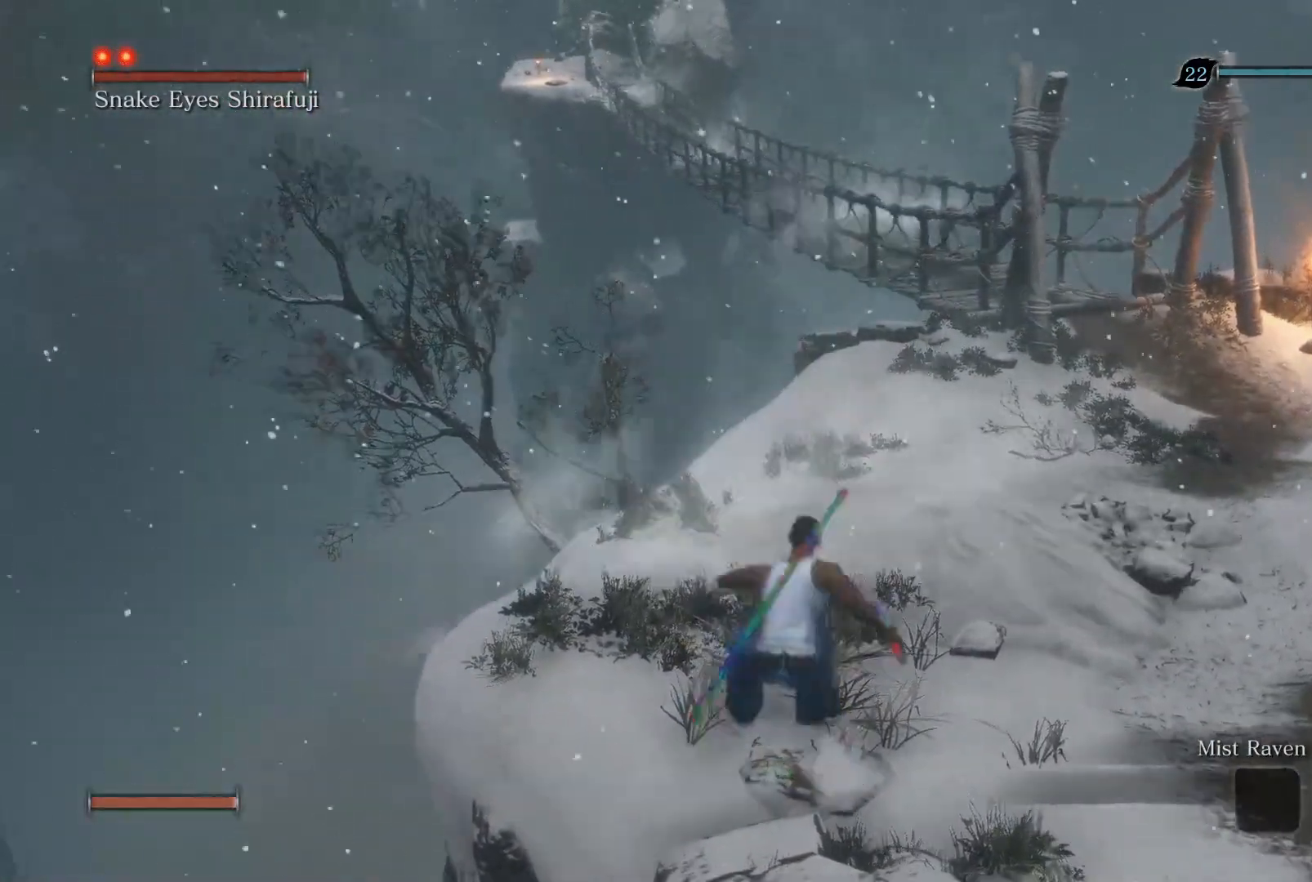
{"buttons": ["CIRCLE"], "left_stick": "up", "right_stick": "center", "events": [[33, "right_stick", "right"], [233, "right_stick", "center"]]}
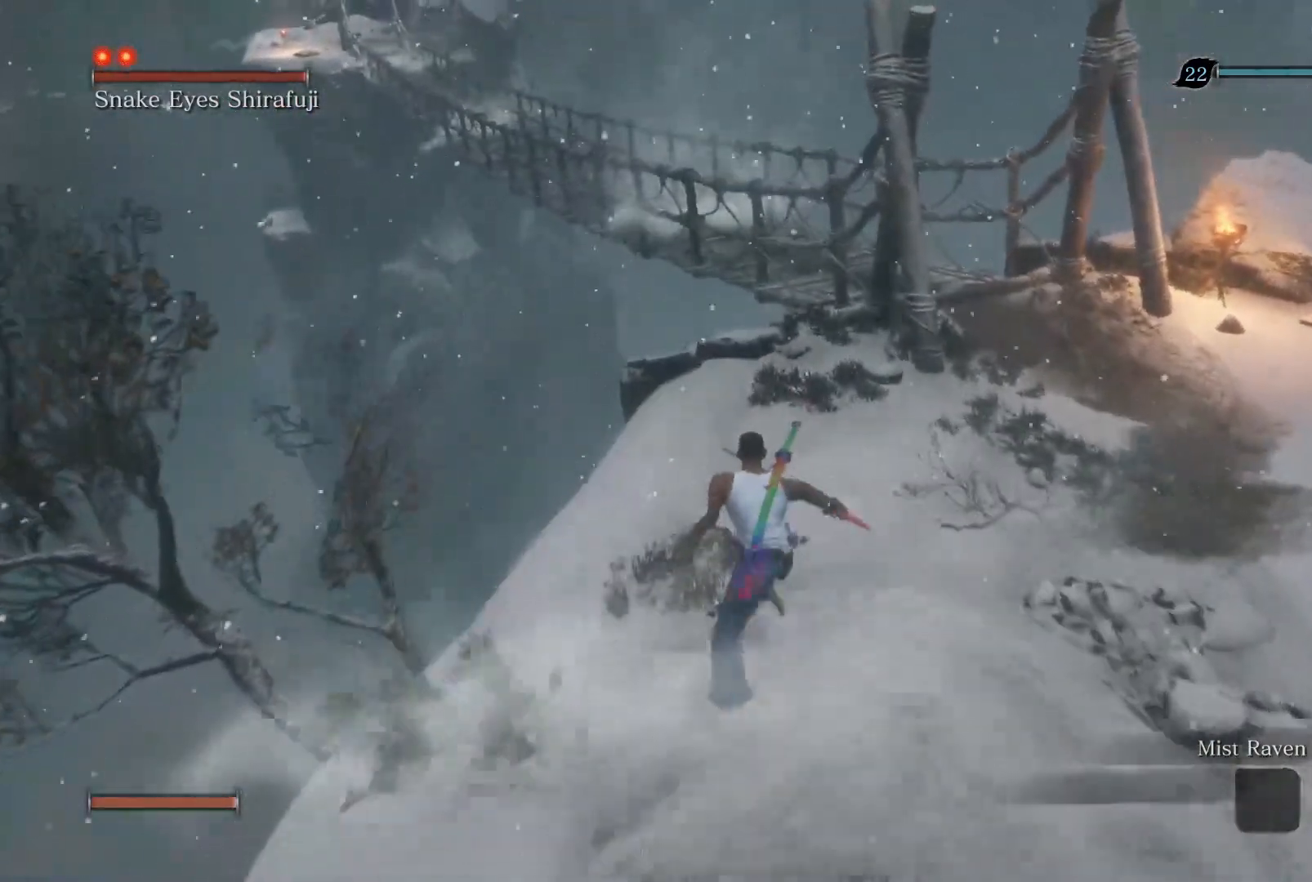
{"buttons": ["CIRCLE"], "left_stick": "up", "right_stick": "center", "events": [[333, "CROSS", "down"], [500, "CROSS", "up"]]}
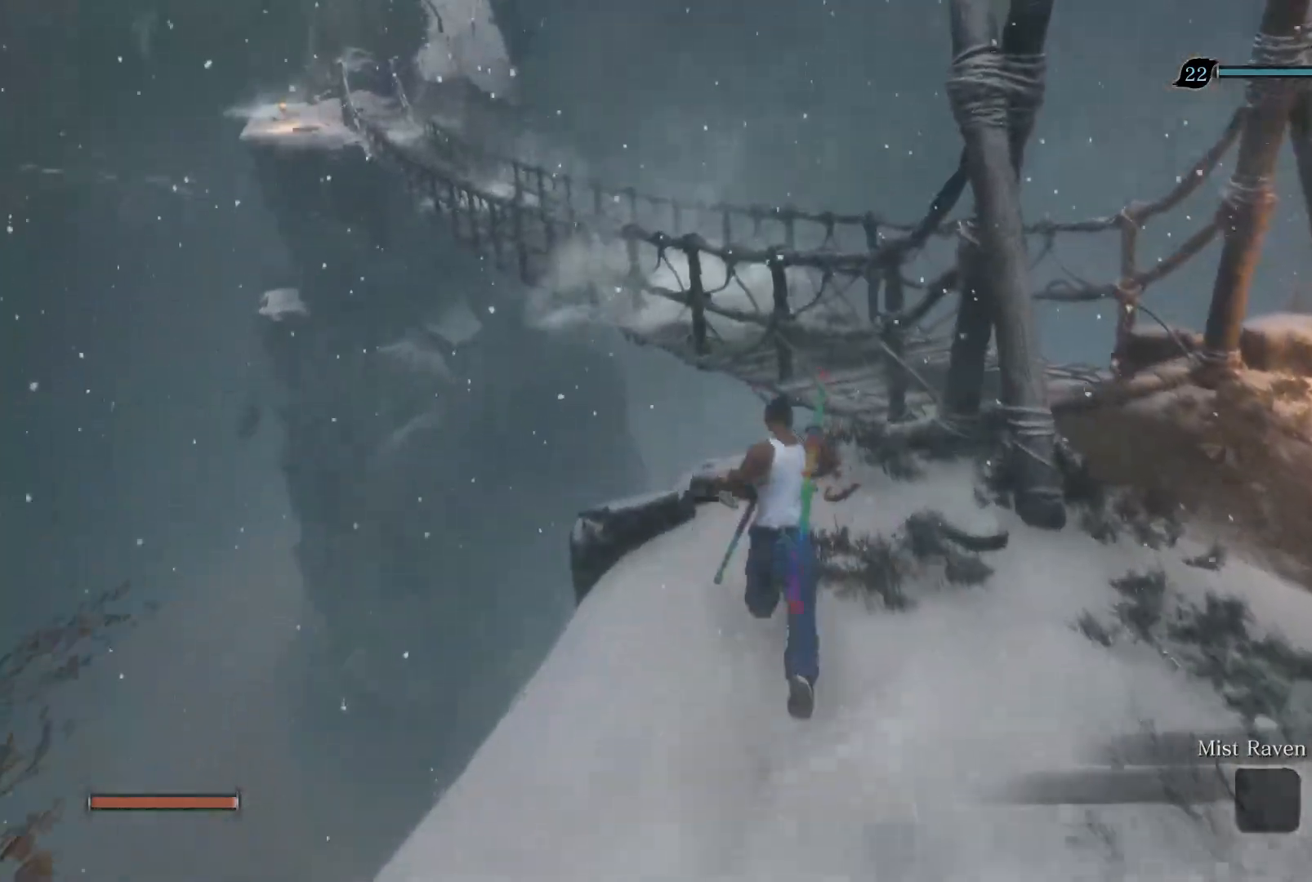
{"buttons": ["CIRCLE"], "left_stick": "up", "right_stick": "center", "events": []}
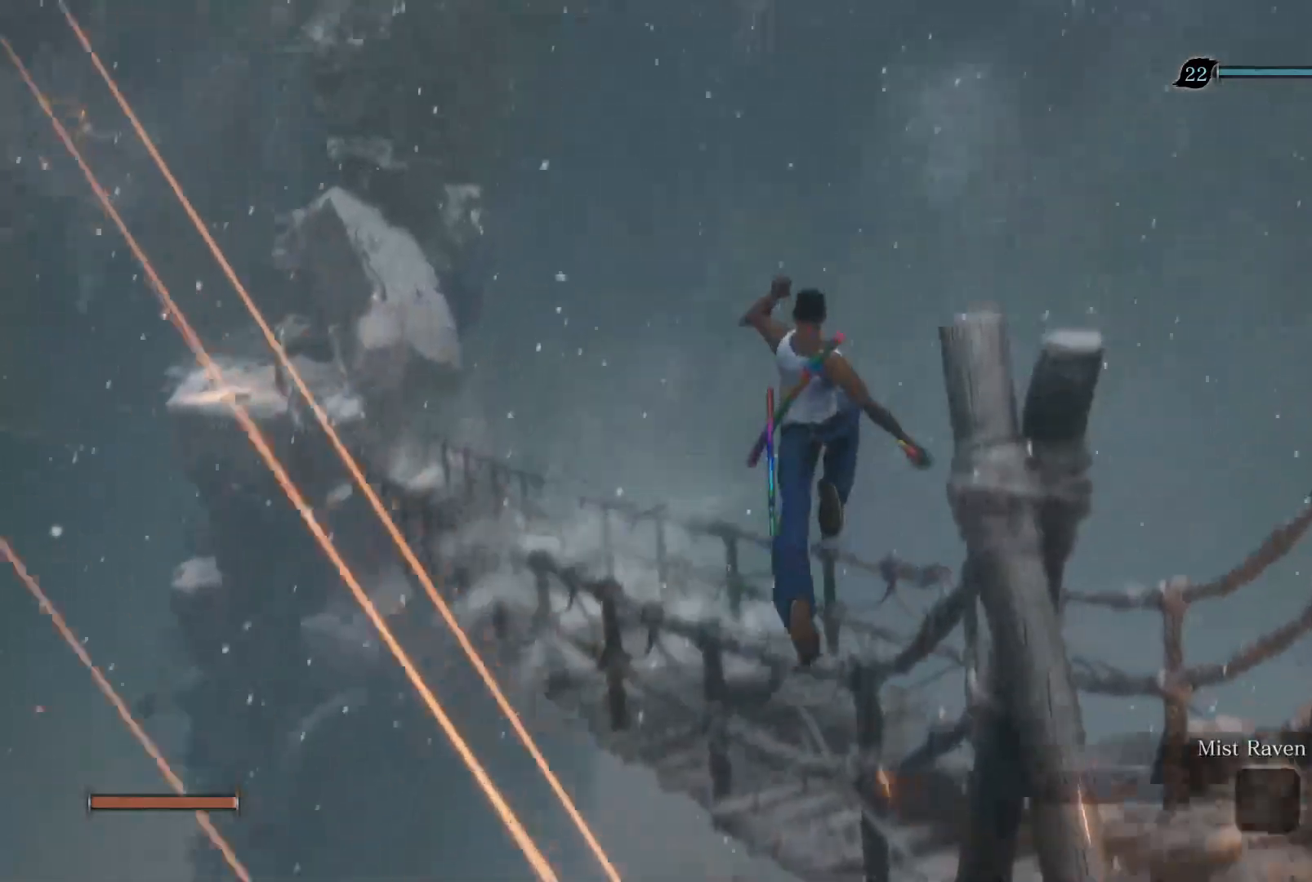
{"buttons": ["CIRCLE"], "left_stick": "up", "right_stick": "center", "events": []}
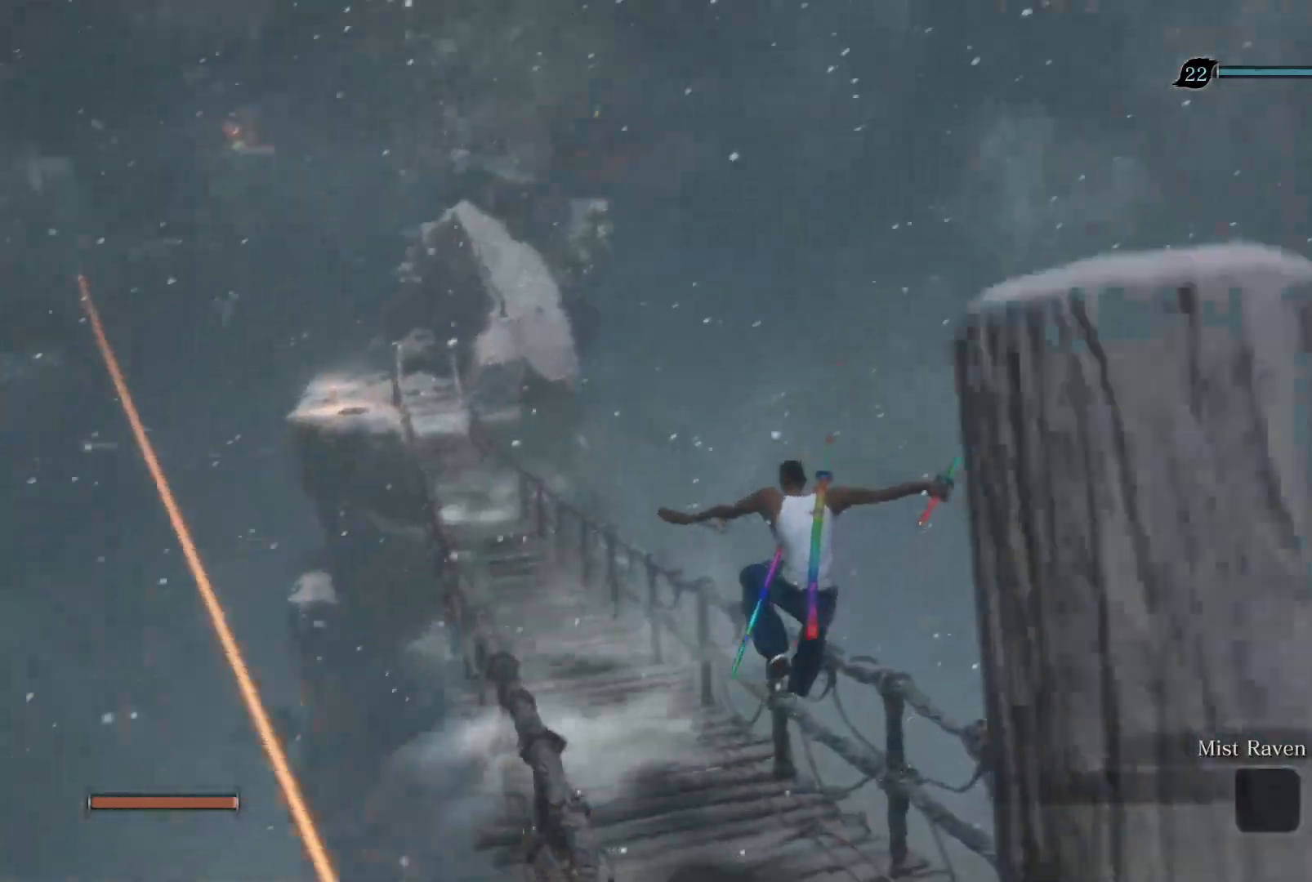
{"buttons": ["CIRCLE"], "left_stick": "up", "right_stick": "center", "events": []}
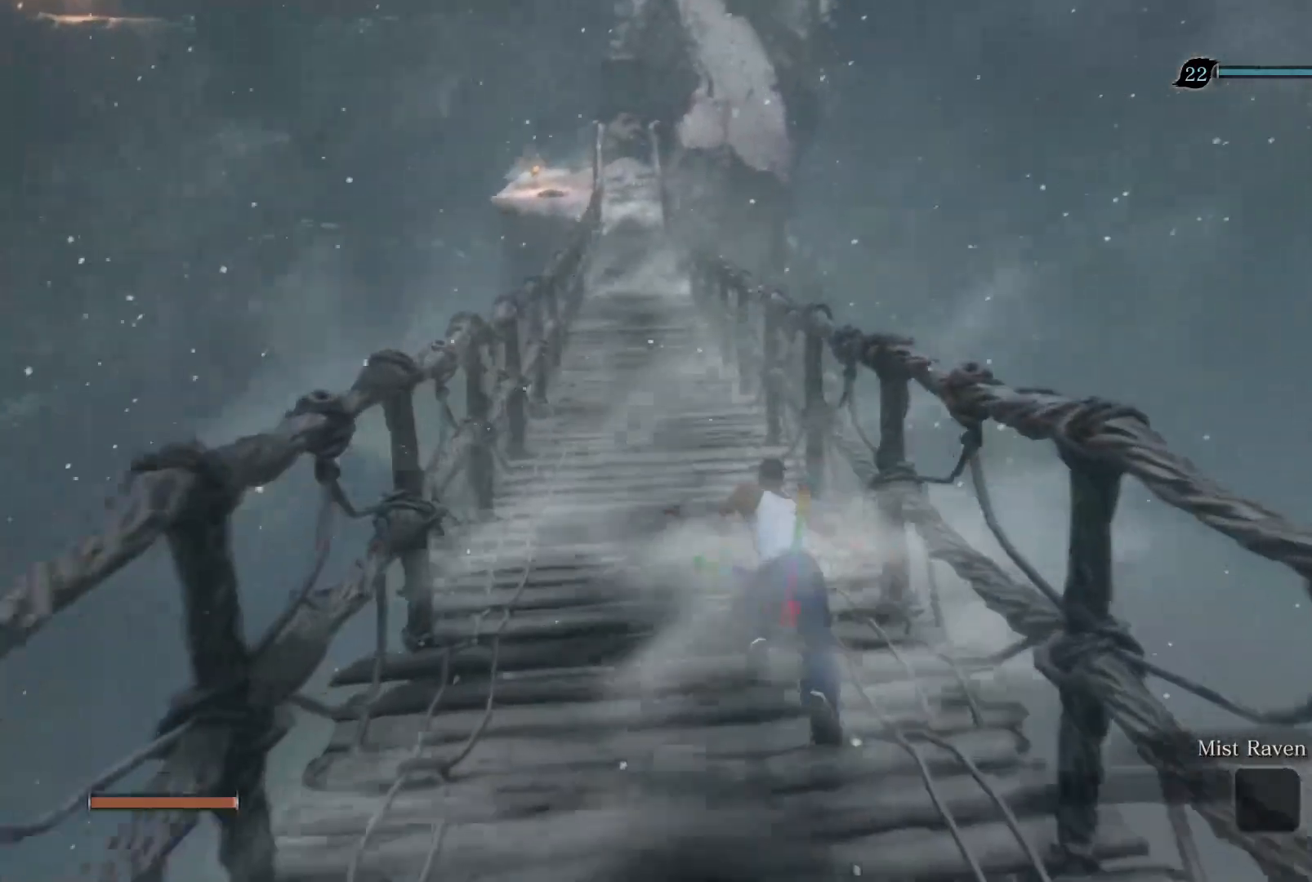
{"buttons": ["CIRCLE"], "left_stick": "up", "right_stick": "up", "events": [[383, "right_stick", "up"]]}
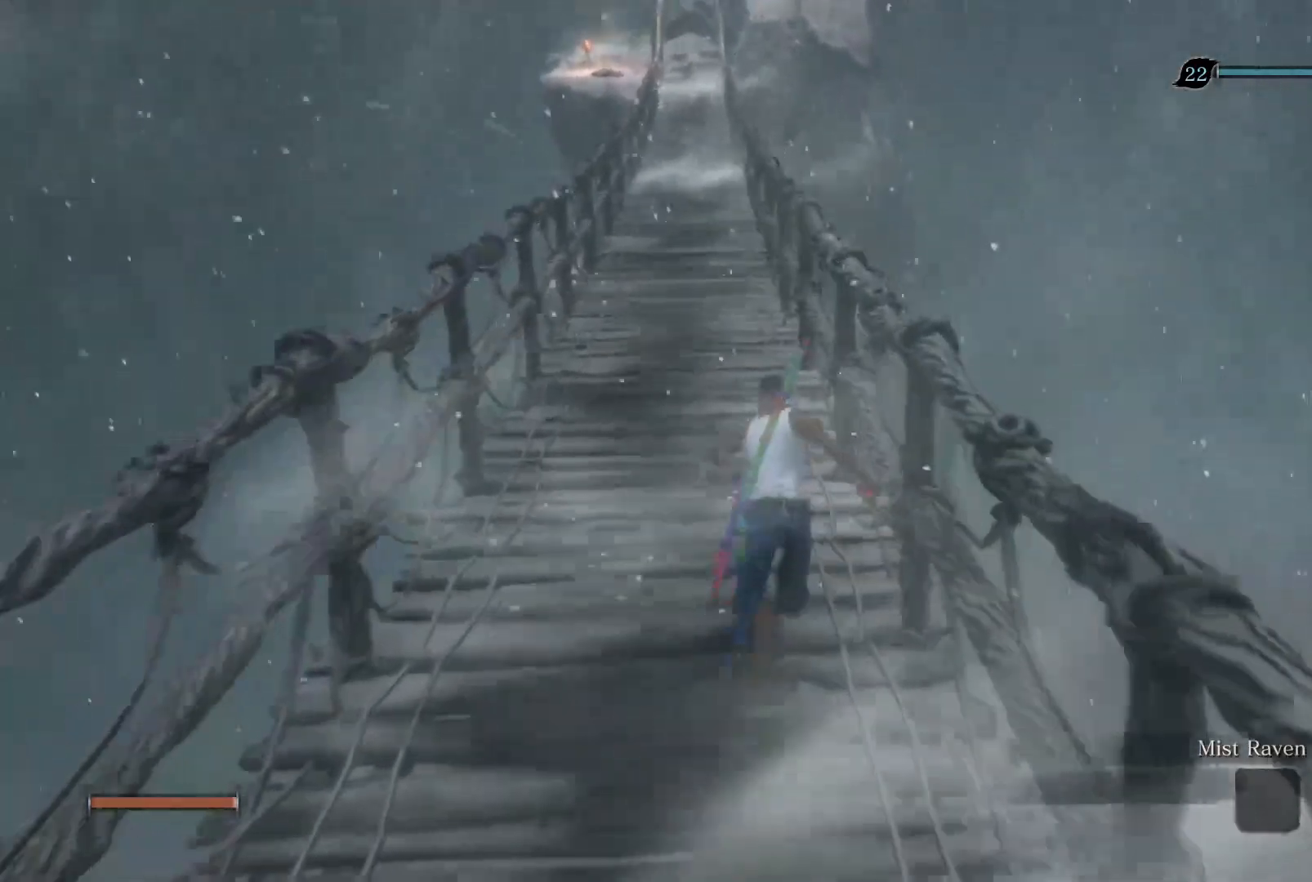
{"buttons": ["CIRCLE"], "left_stick": "up", "right_stick": "center", "events": [[150, "right_stick", "center"]]}
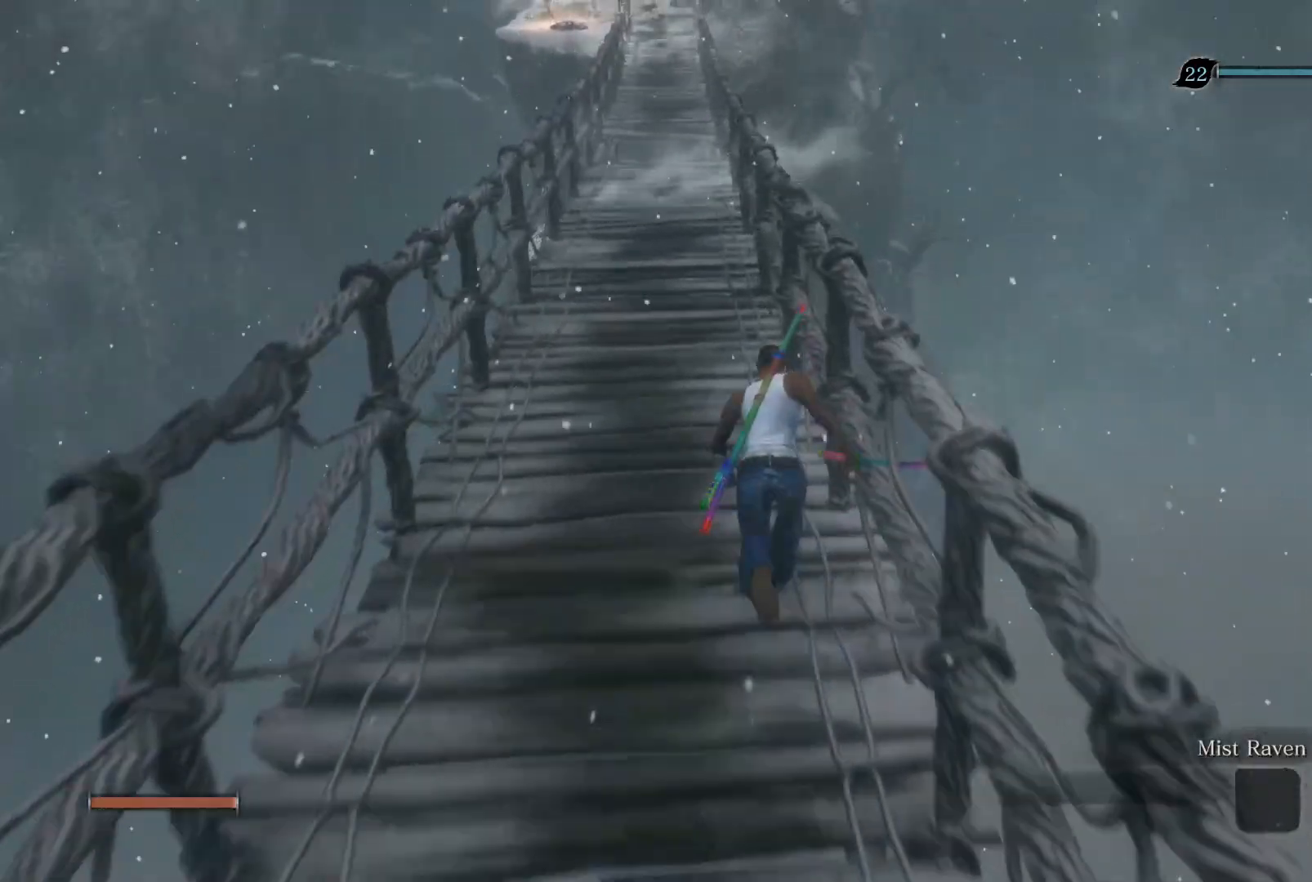
{"buttons": ["CIRCLE"], "left_stick": "up", "right_stick": "center", "events": []}
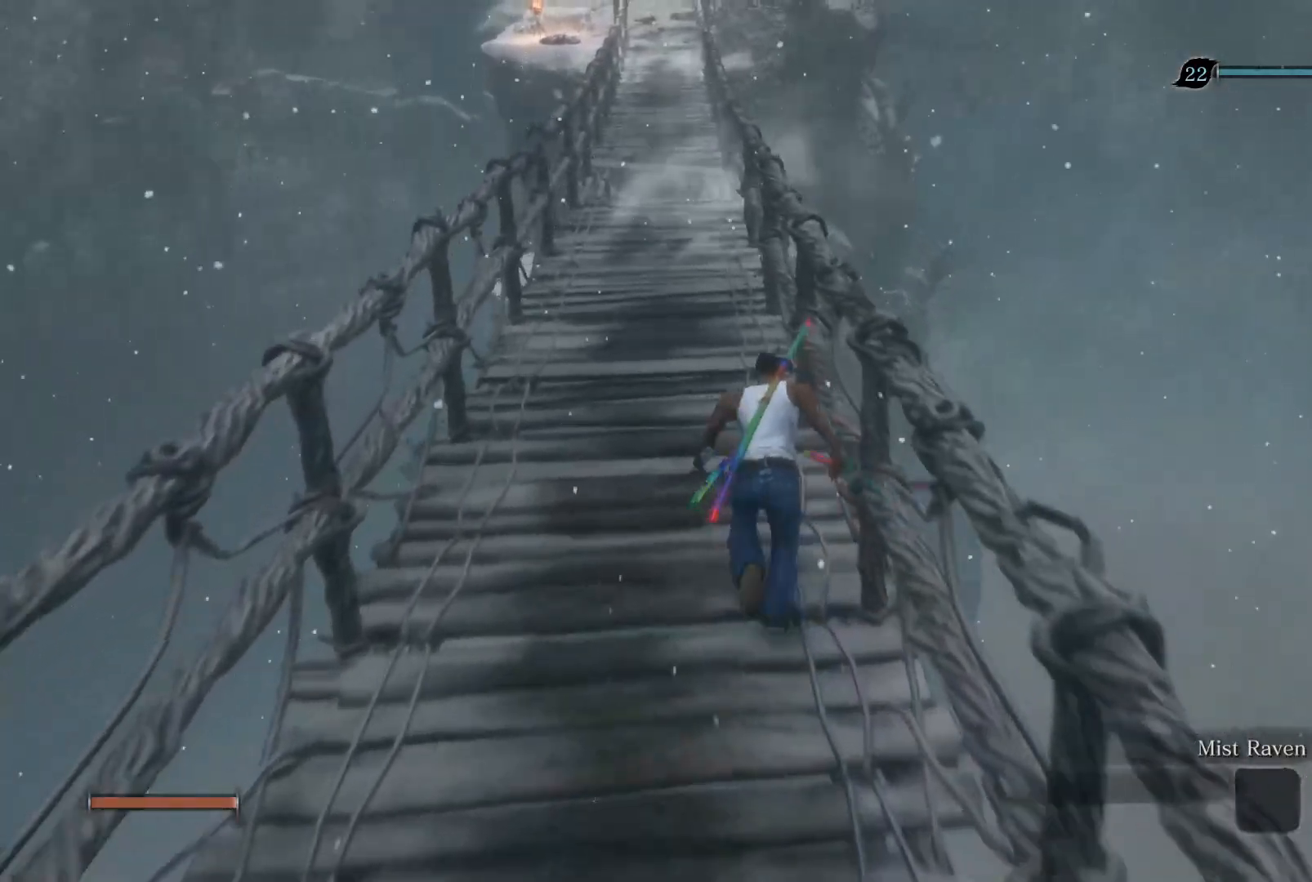
{"buttons": ["CIRCLE"], "left_stick": "up", "right_stick": "center", "events": []}
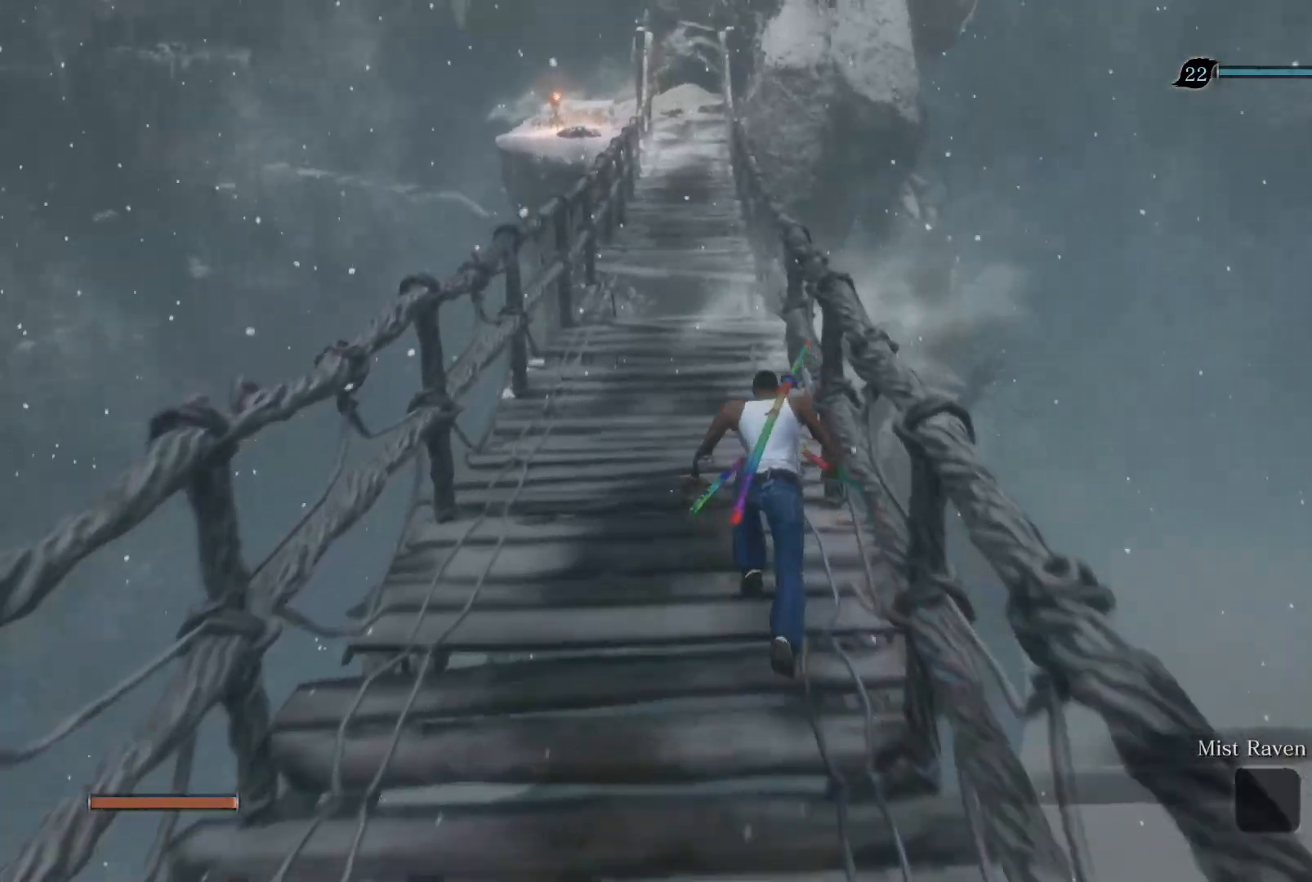
{"buttons": ["CIRCLE"], "left_stick": "up", "right_stick": "center", "events": [[367, "CROSS", "down"], [483, "CROSS", "up"]]}
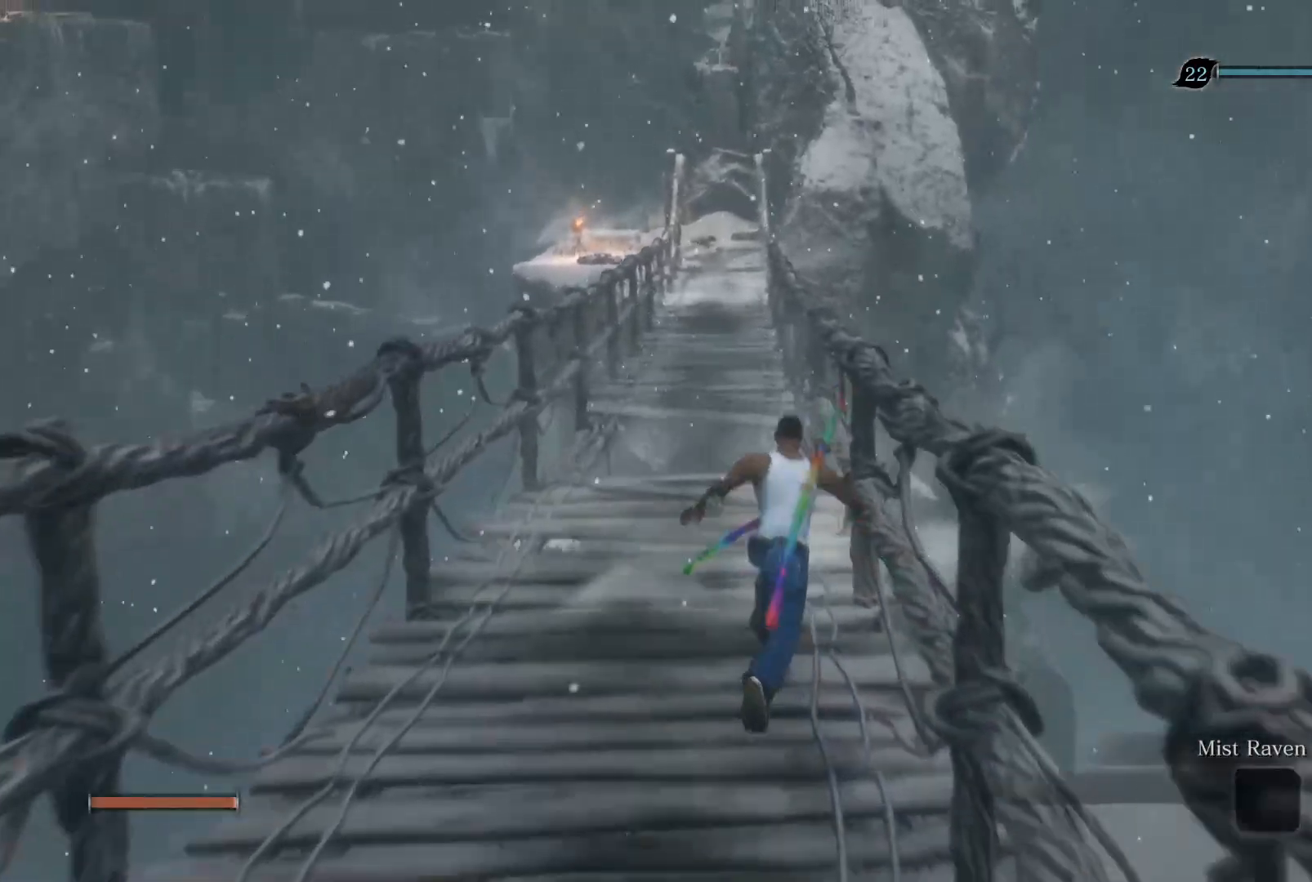
{"buttons": ["CIRCLE"], "left_stick": "up", "right_stick": "center", "events": [[217, "right_stick", "up-right"], [350, "right_stick", "center"]]}
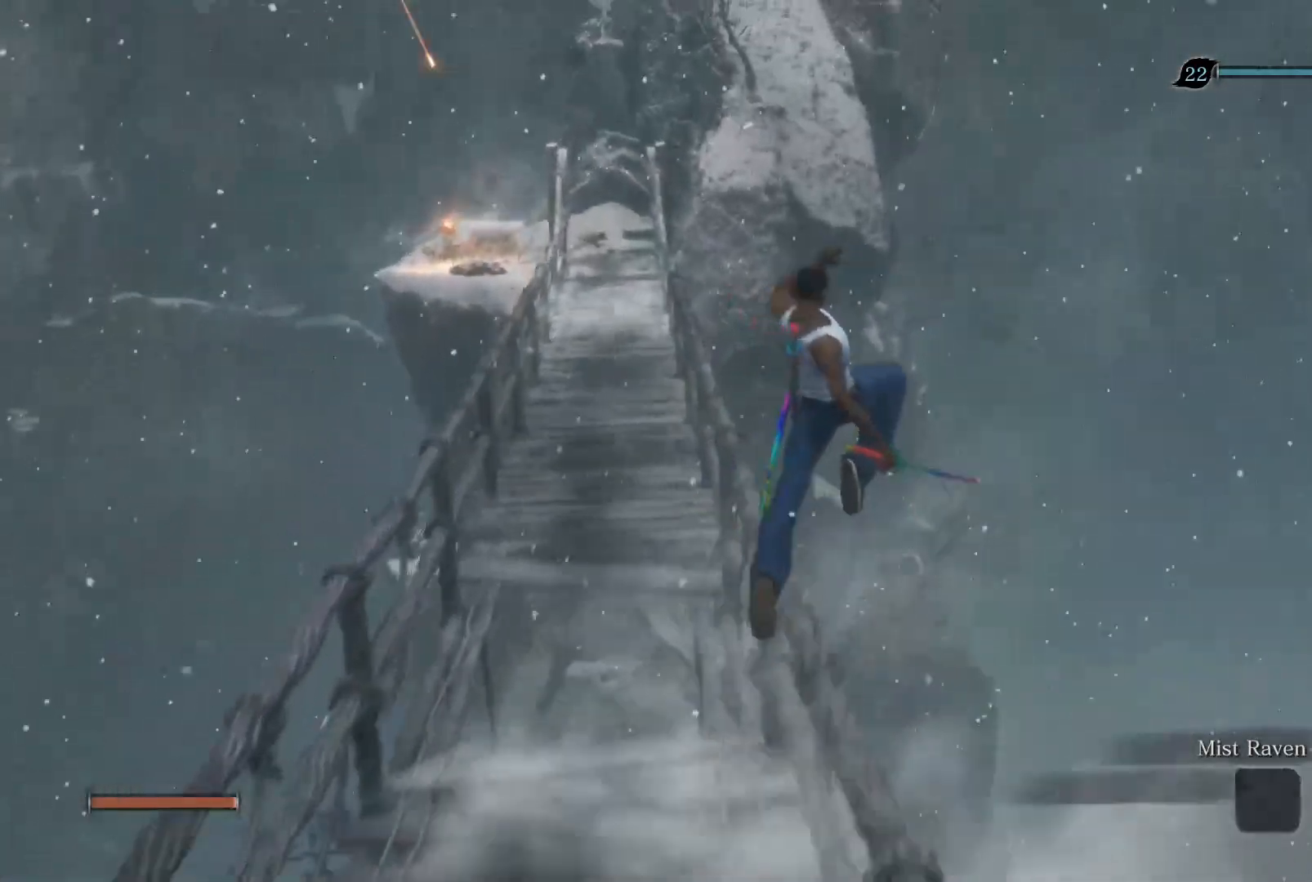
{"buttons": [], "left_stick": "up", "right_stick": "center", "events": [[117, "CIRCLE", "up"]]}
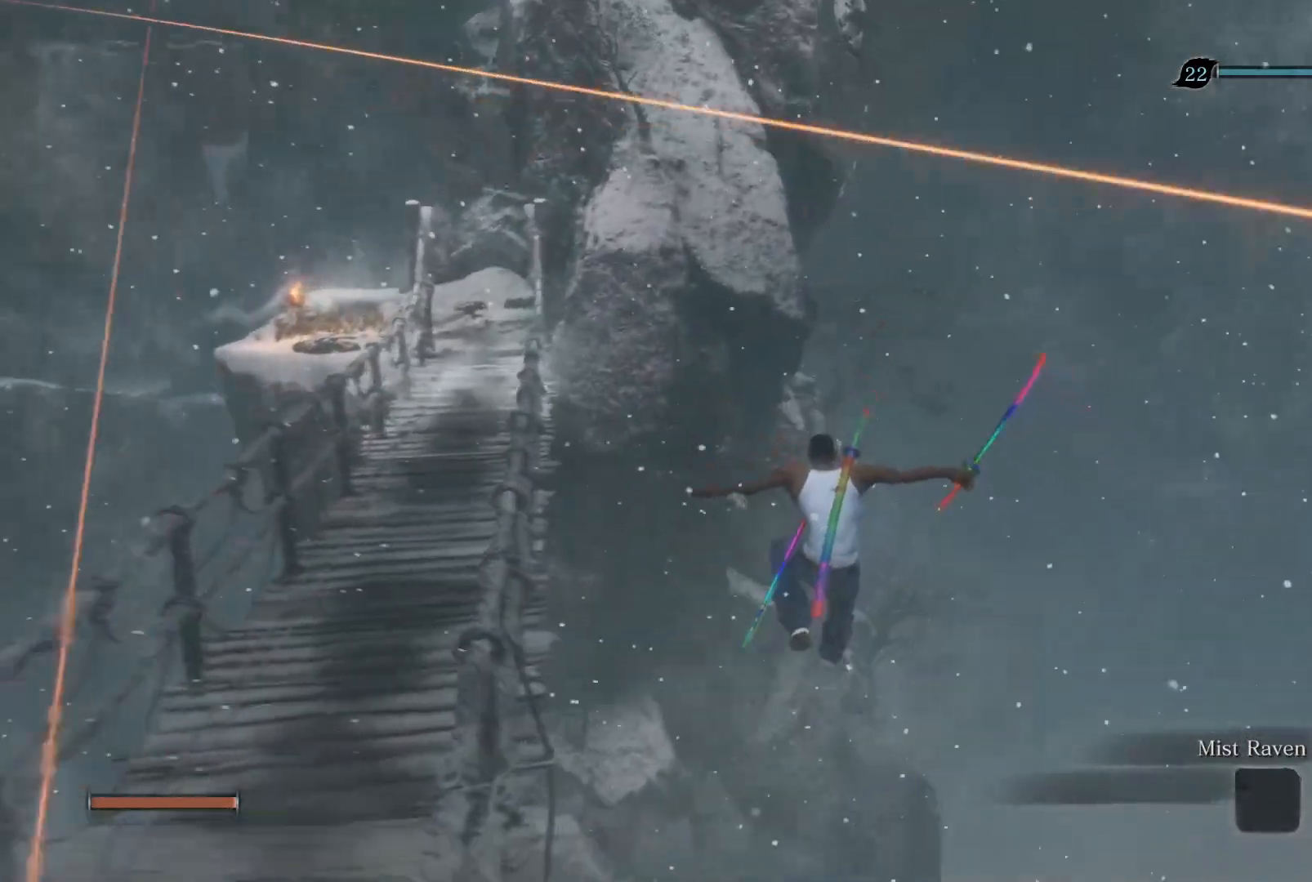
{"buttons": [], "left_stick": "up", "right_stick": "down", "events": [[150, "right_stick", "down"]]}
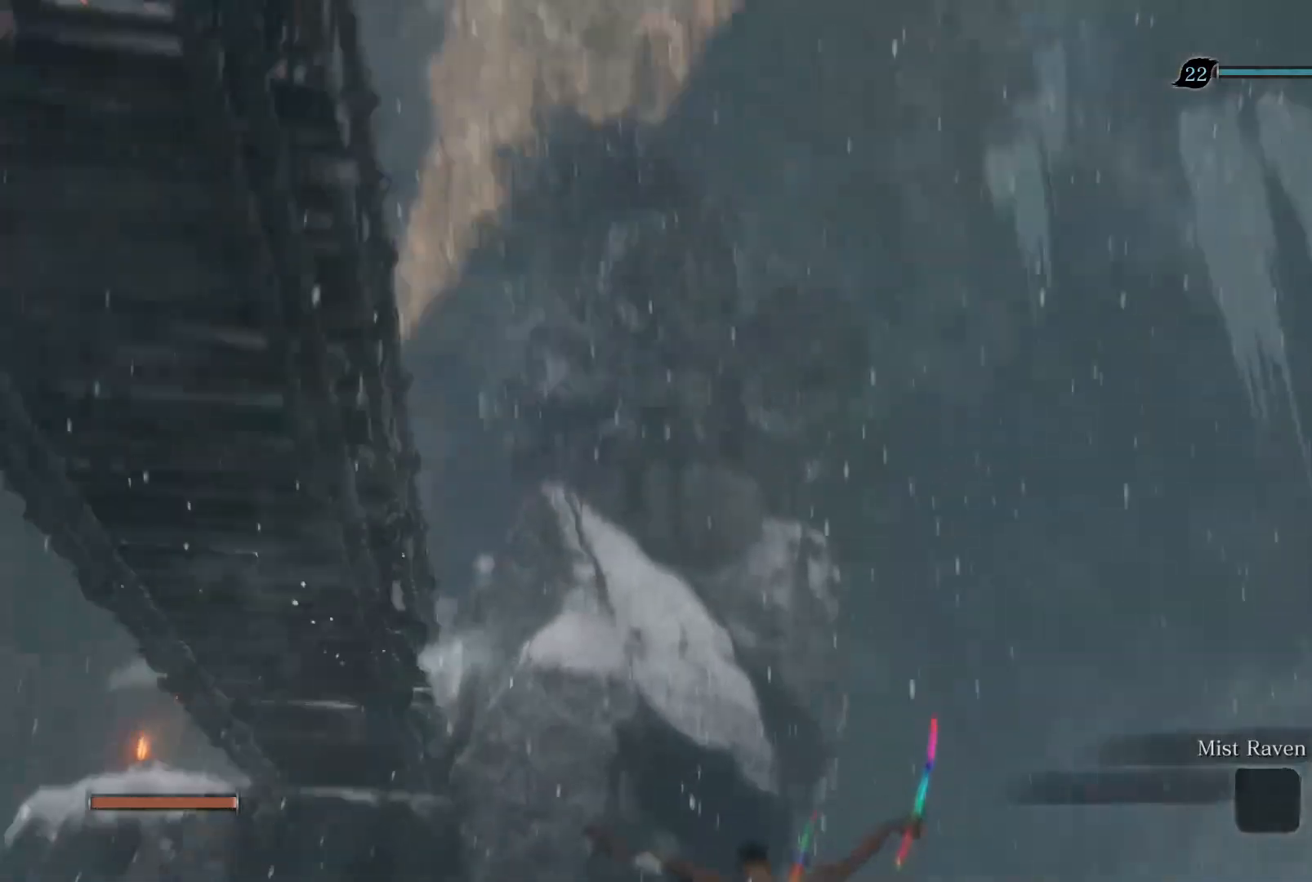
{"buttons": [], "left_stick": "up", "right_stick": "down", "events": []}